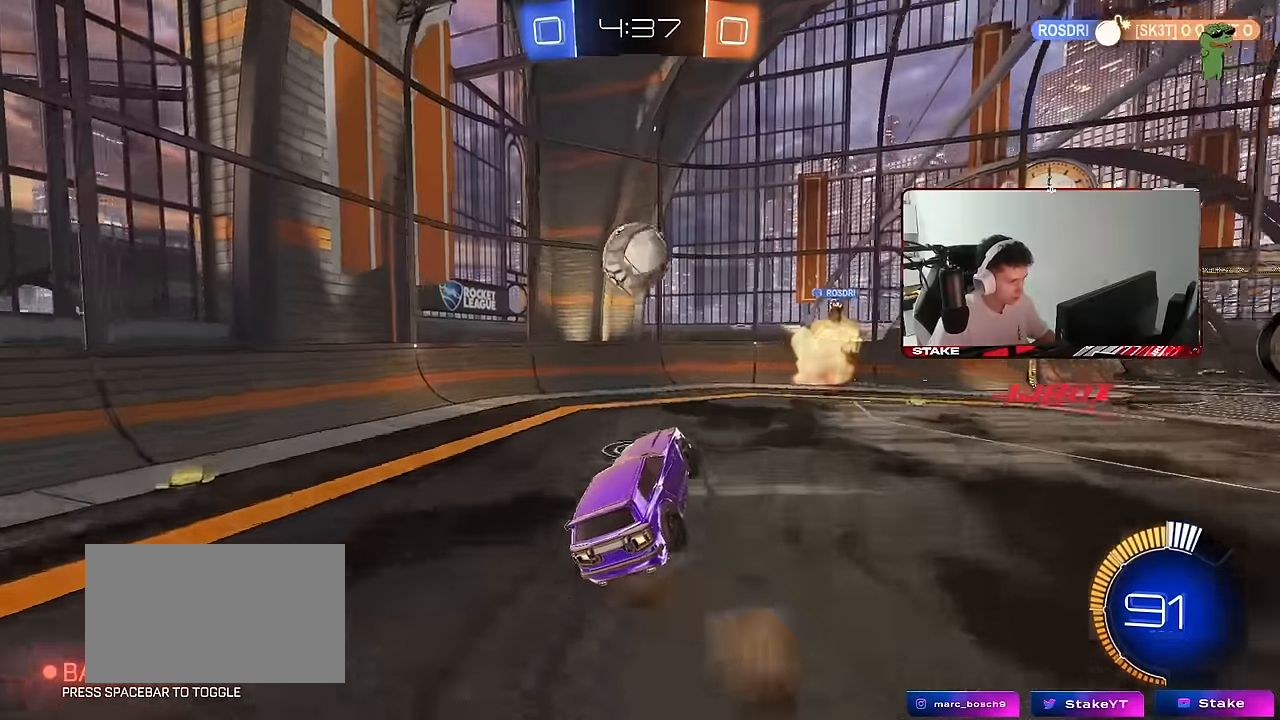
Gameplay with keyboard and mouse; each line is a JSON object with the keys and mouse buttons held at the frame after it. "events" lists presses ("down") and releases ("up") of "1", "2", "3", "4", "5", "a", "alt", "c", "caps_lock", "ctrl", "d", "e", "f", "g", "q", "r", "s", "shift", "space", "t", "tab", "v", "w", "x", "z", "mouse_left", "mouse_wheel" and "mouse_right" between this image and that frame as [ms after this image, input, new state], when the widget could be followed in between. "mouse_left", "mouse_wheel", "mouse_right" = the "left", "wheel", "right" buttons of the "mouse" list. No other keys are recorded. "wheel" means that the mouse wheel is clicked or scrolled. "mouse_move" is the direction in which the mouse moves at that frame (one of eight, or "still"), when it could be read.
{"keys": ["d", "w"], "mouse": [], "mouse_move": "right", "events": [[33, "s", "up"], [67, "mouse_right", "up"], [117, "d", "down"], [217, "shift", "down"], [317, "w", "down"], [350, "shift", "up"]]}
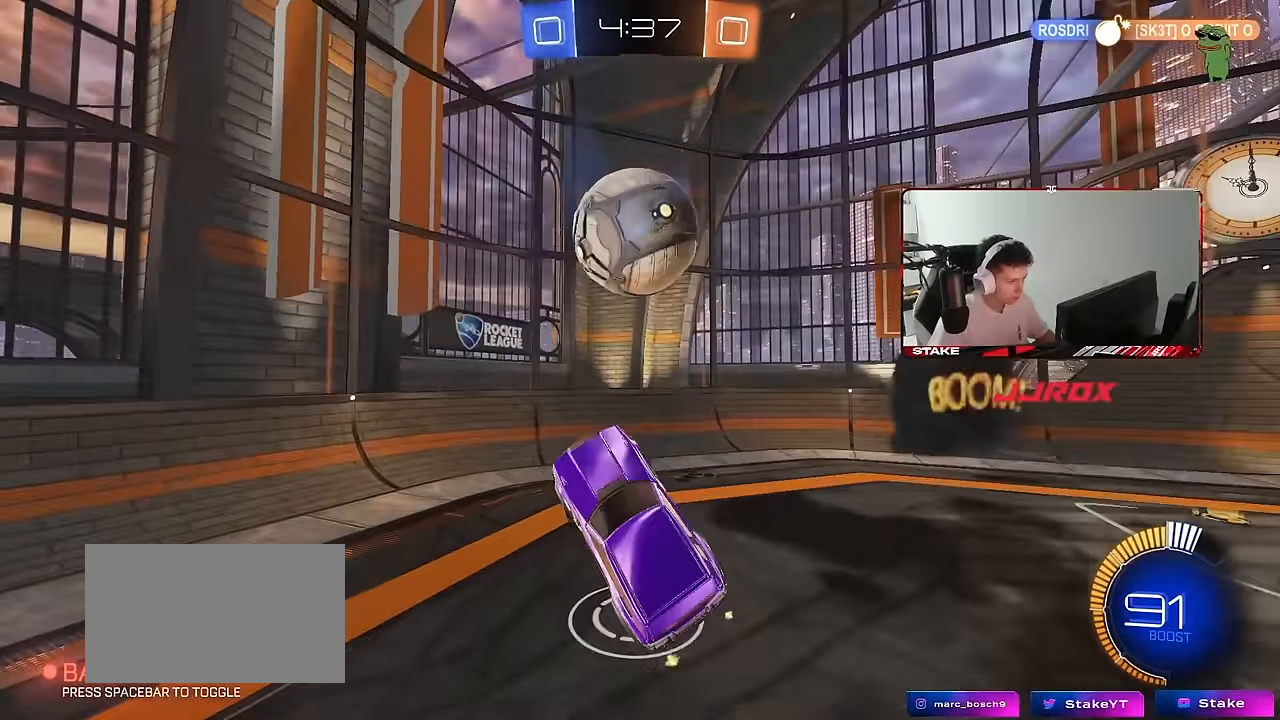
{"keys": ["d", "s"], "mouse": [], "mouse_move": "still", "events": [[233, "a", "down"], [233, "shift", "down"], [317, "a", "up"], [317, "shift", "up"], [317, "w", "up"], [467, "s", "down"]]}
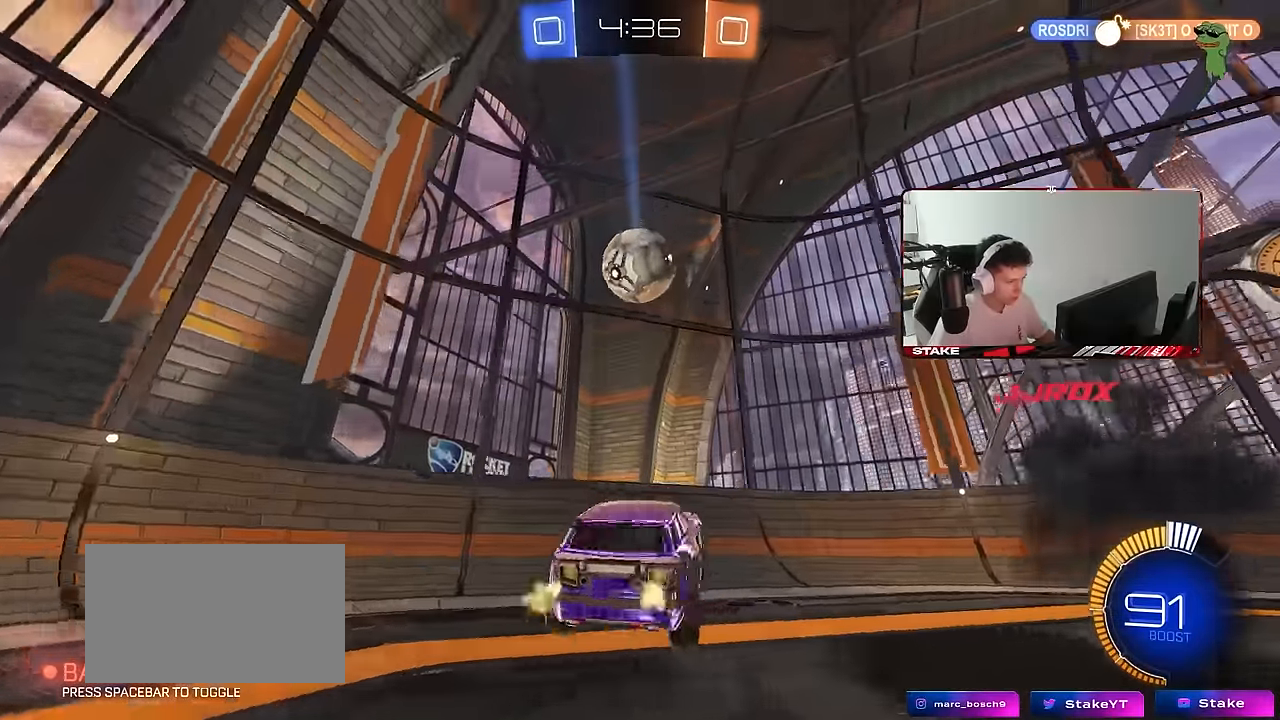
{"keys": ["d"], "mouse": [], "mouse_move": "still", "events": [[200, "s", "up"], [350, "w", "down"], [483, "w", "up"]]}
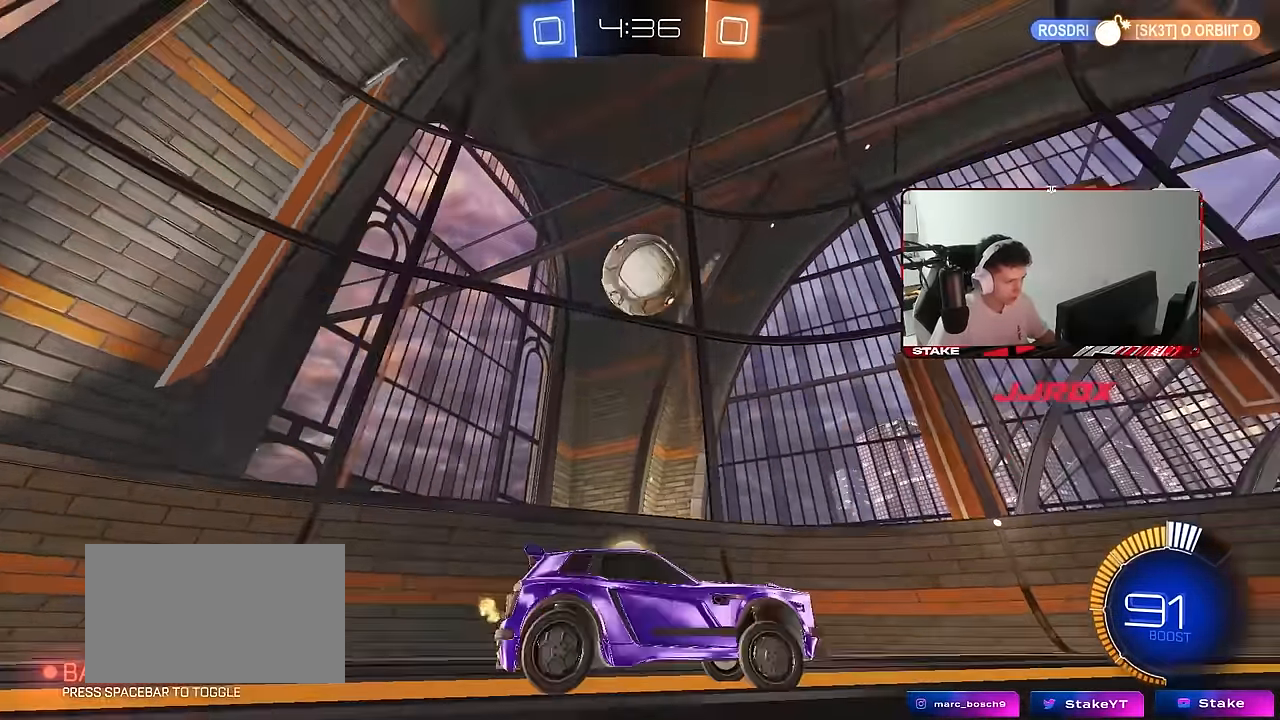
{"keys": ["a", "shift"], "mouse": ["left"], "mouse_move": "still", "events": [[67, "mouse_right", "down"], [67, "s", "down"], [250, "mouse_right", "up"], [267, "d", "up"], [267, "mouse_left", "down"], [267, "s", "up"], [317, "mouse_right", "down"], [367, "a", "down"], [367, "s", "down"], [367, "shift", "down"], [400, "s", "up"], [483, "mouse_right", "up"]]}
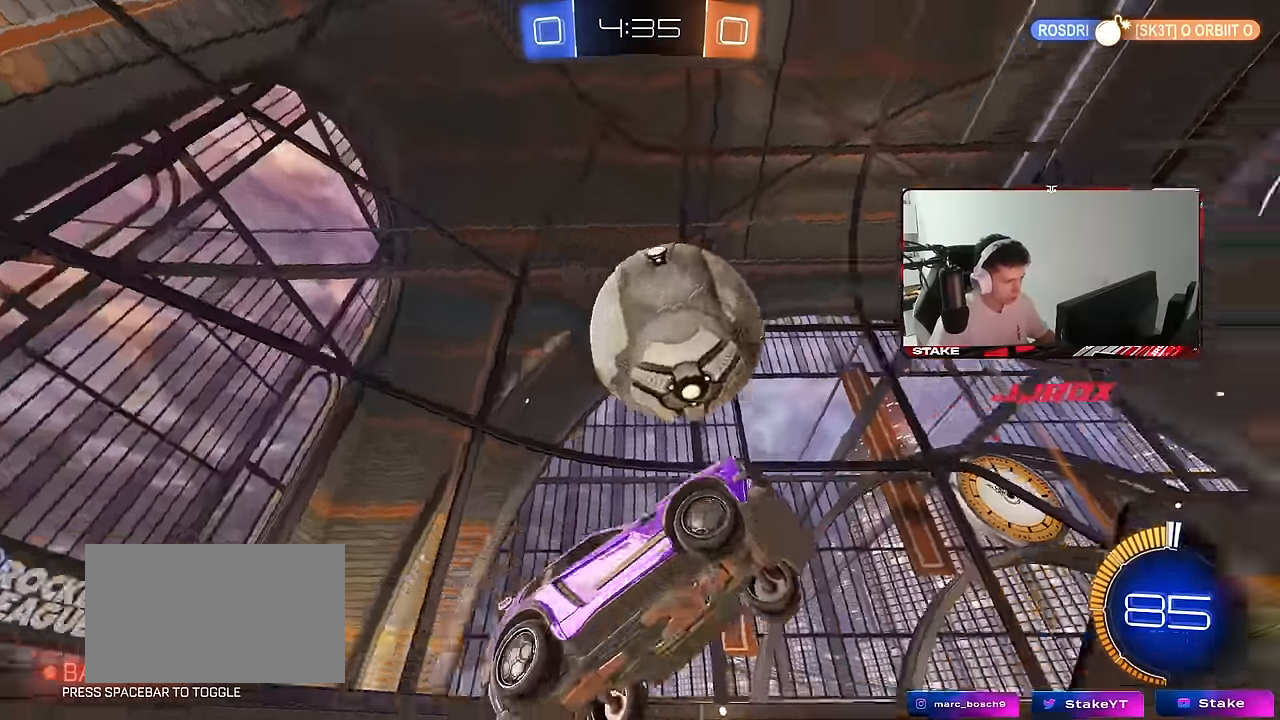
{"keys": ["a", "d", "s", "shift"], "mouse": [], "mouse_move": "still", "events": [[50, "s", "down"], [183, "shift", "up"], [417, "d", "down"], [417, "shift", "down"], [467, "mouse_left", "up"]]}
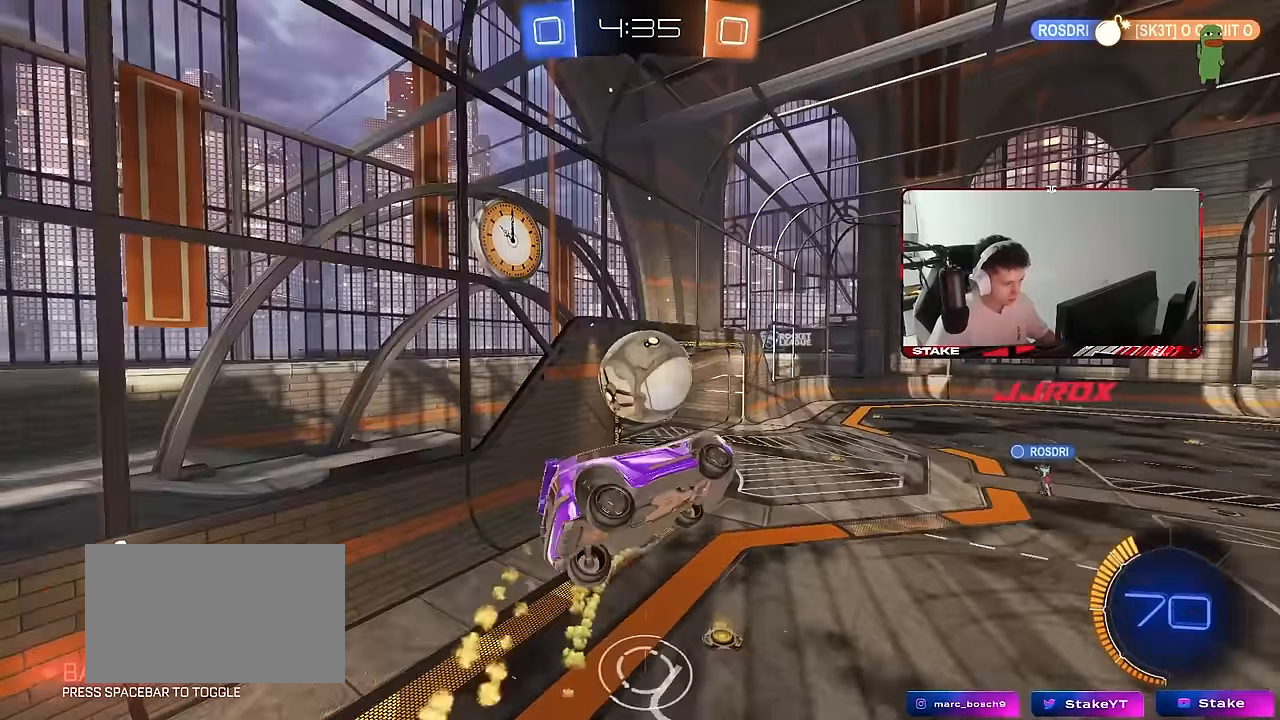
{"keys": ["a", "shift"], "mouse": [], "mouse_move": "still", "events": [[17, "a", "up"], [17, "shift", "up"], [100, "s", "up"], [150, "a", "down"], [150, "d", "up"], [150, "shift", "down"], [200, "w", "down"], [433, "w", "up"]]}
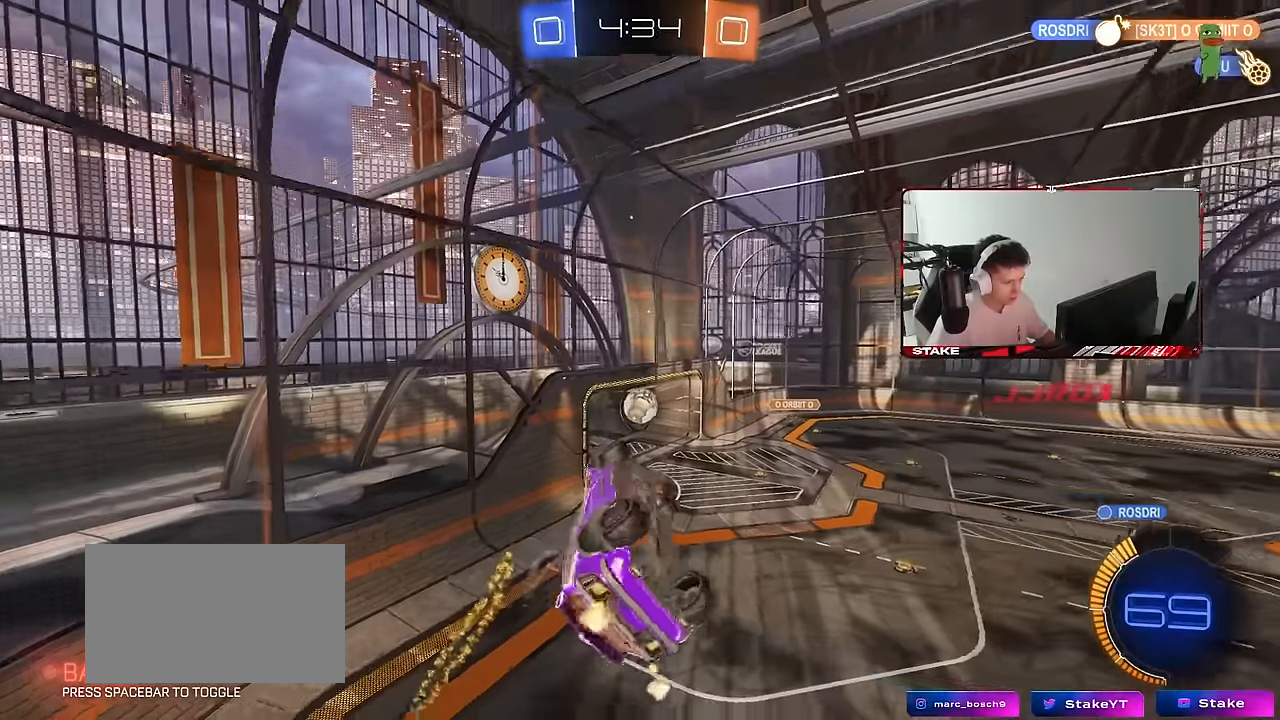
{"keys": ["a", "shift"], "mouse": [], "mouse_move": "still", "events": [[33, "a", "up"], [33, "s", "down"], [33, "shift", "up"], [83, "d", "down"], [267, "d", "up"], [267, "s", "up"], [317, "a", "down"], [317, "shift", "down"]]}
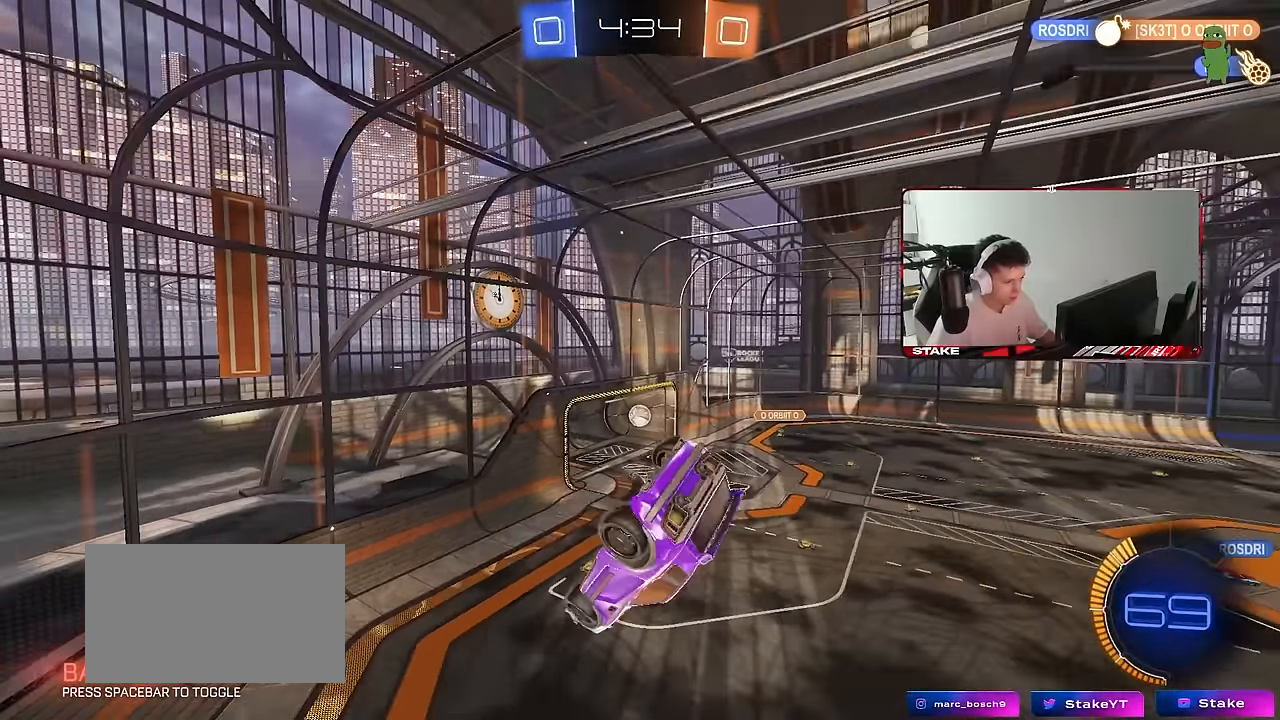
{"keys": [], "mouse": [], "mouse_move": "still", "events": [[83, "a", "up"], [83, "shift", "up"]]}
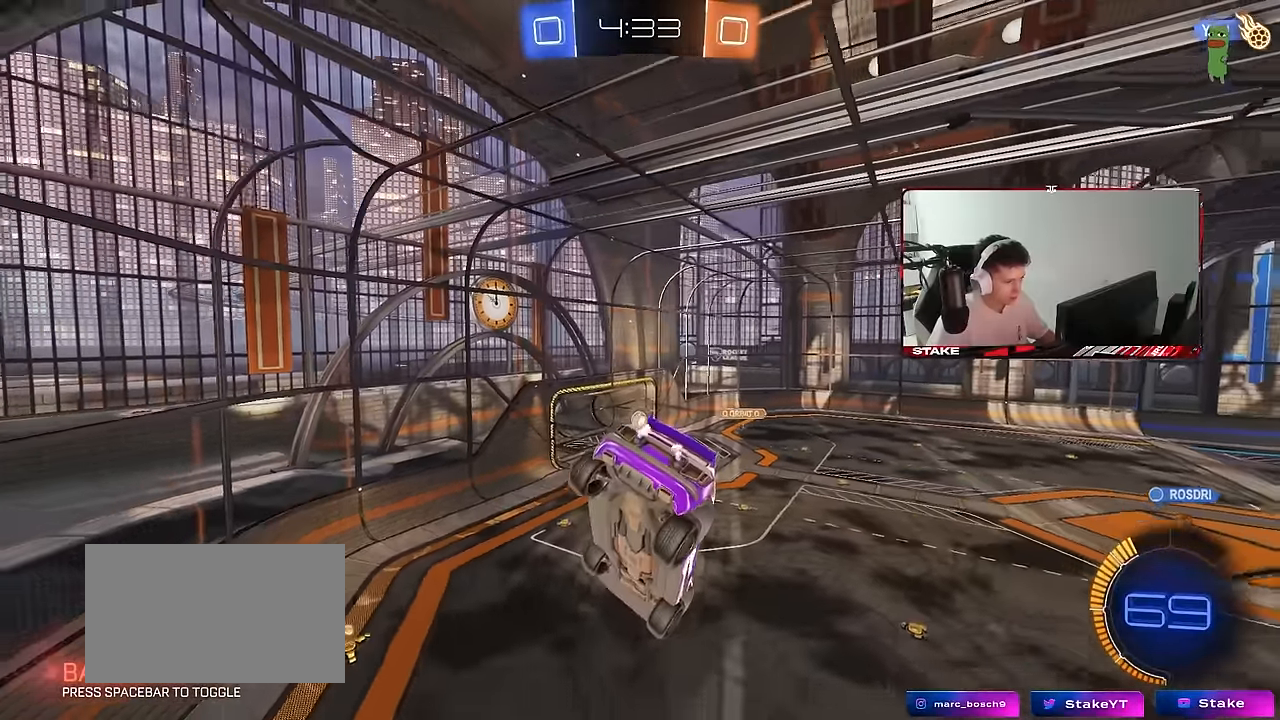
{"keys": [], "mouse": [], "mouse_move": "still", "events": [[100, "a", "down"], [100, "shift", "down"], [250, "a", "up"], [250, "shift", "up"], [300, "d", "down"], [383, "d", "up"]]}
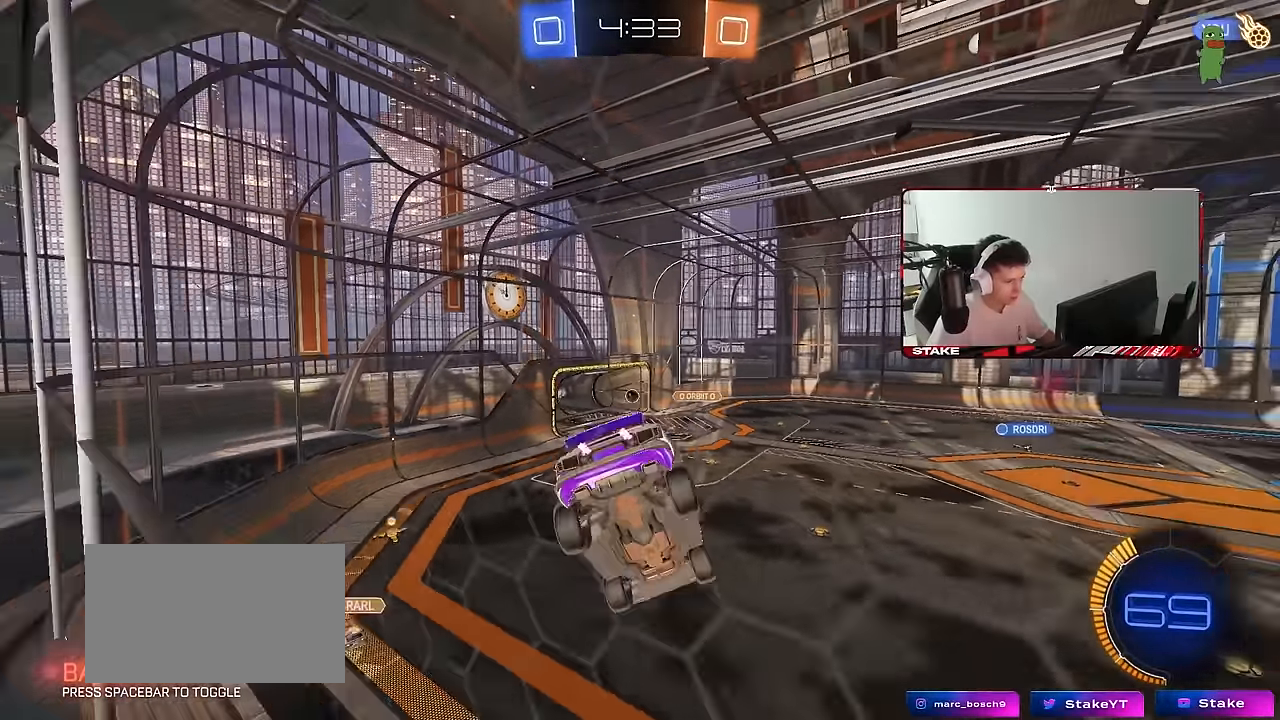
{"keys": ["d", "space", "w"], "mouse": [], "mouse_move": "up", "events": [[117, "w", "down"], [167, "d", "down"], [500, "space", "down"]]}
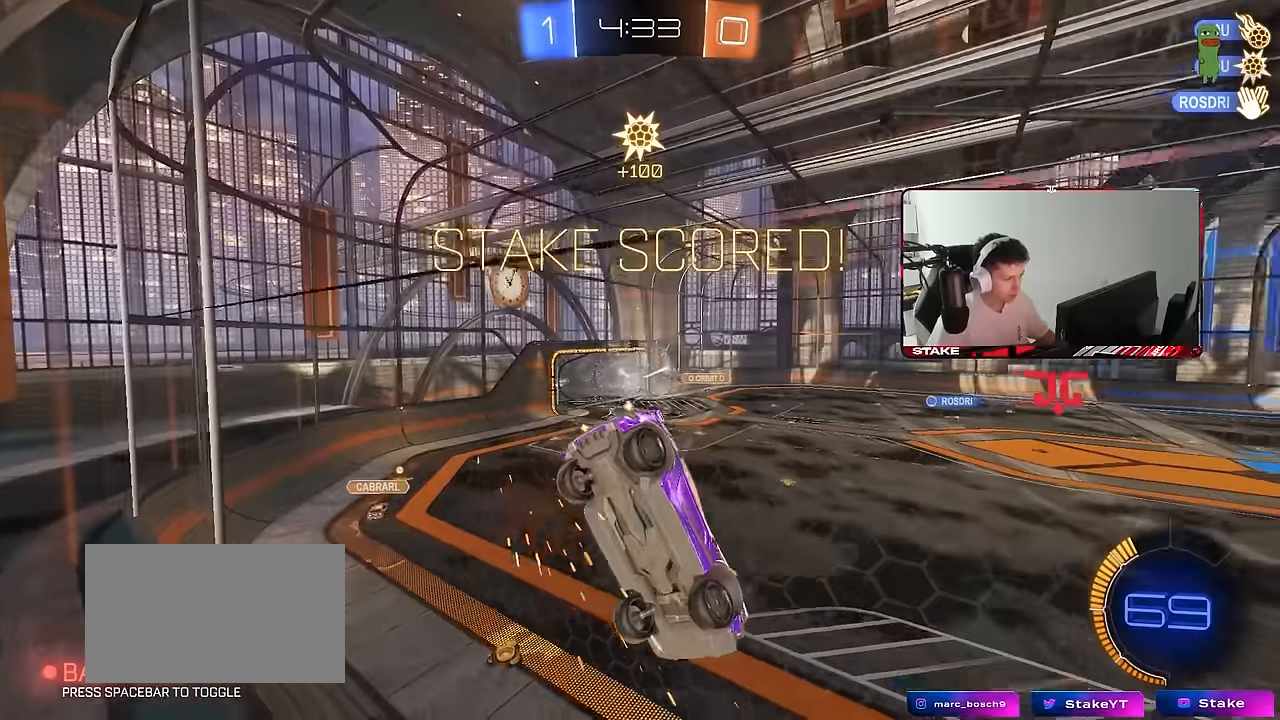
{"keys": ["d", "w"], "mouse": ["left"], "mouse_move": "still", "events": [[183, "space", "up"], [467, "mouse_left", "down"]]}
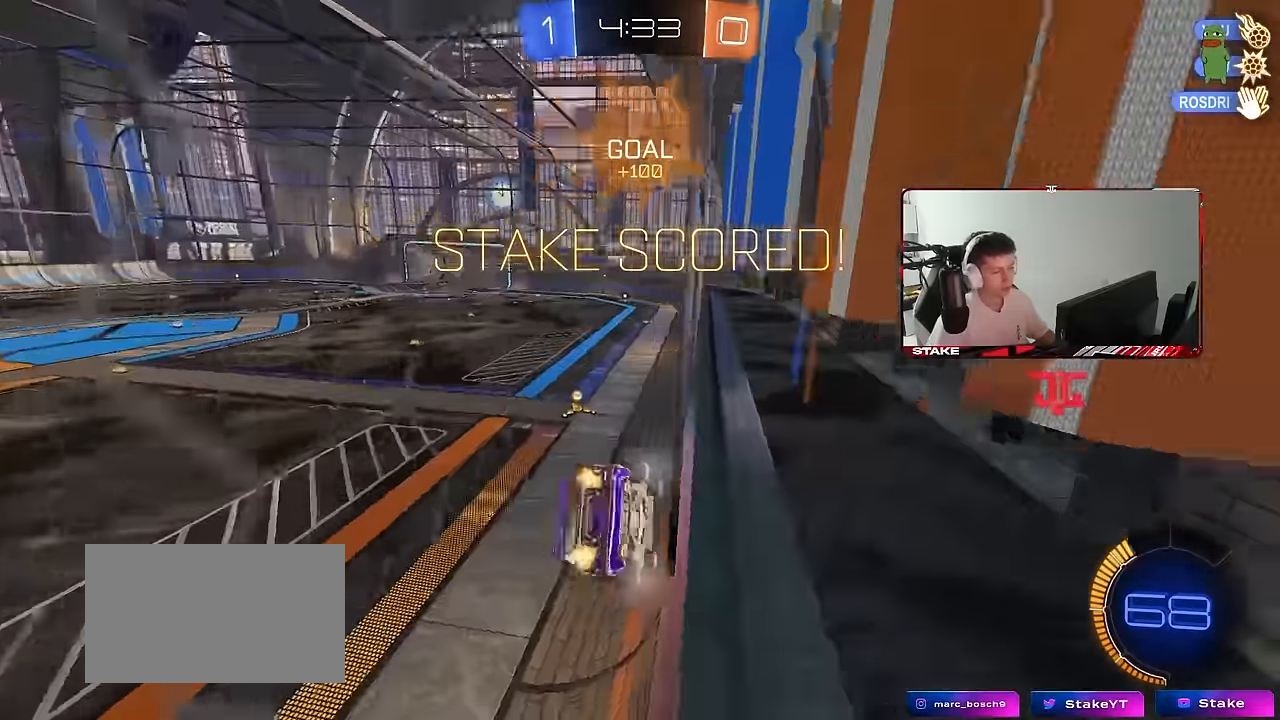
{"keys": ["w"], "mouse": ["left"], "mouse_move": "still", "events": [[17, "mouse_right", "down"], [67, "d", "up"], [67, "s", "down"], [67, "w", "up"], [100, "d", "down"], [150, "shift", "down"], [250, "mouse_right", "up"], [350, "s", "up"], [433, "d", "up"], [483, "shift", "up"], [483, "w", "down"]]}
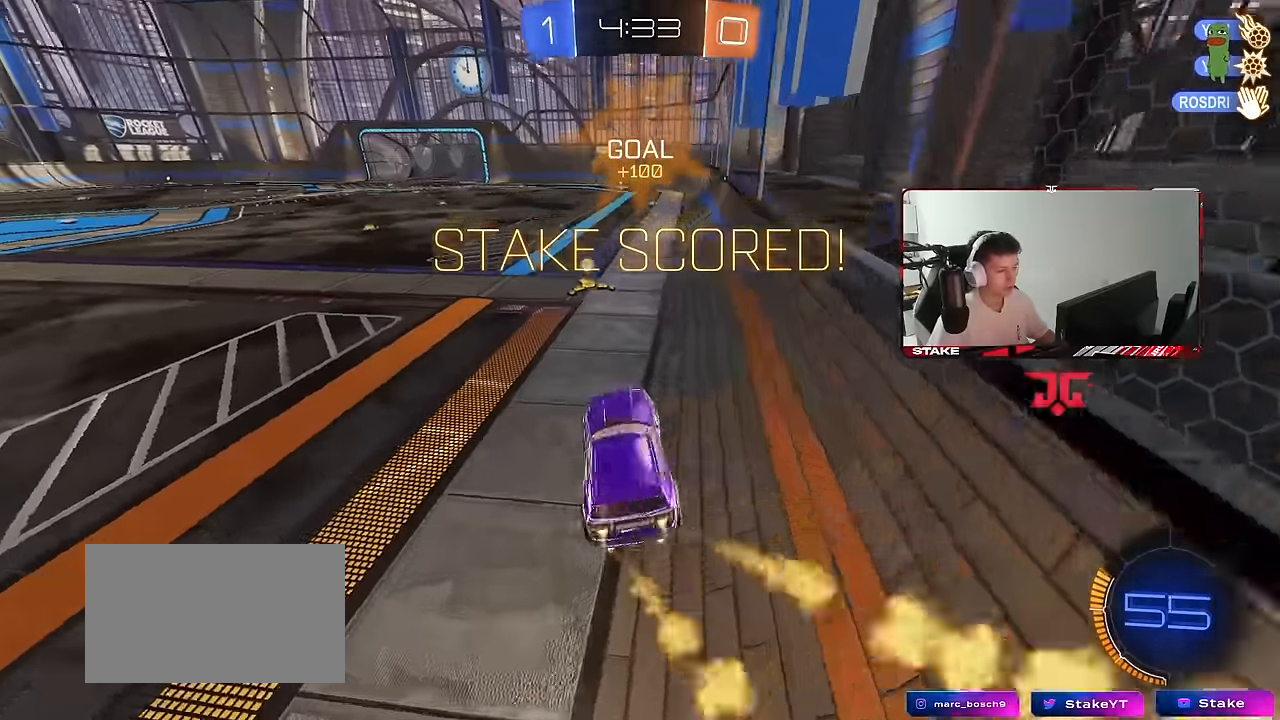
{"keys": ["d", "s", "shift"], "mouse": ["left", "right"], "mouse_move": "still", "events": [[67, "mouse_right", "down"], [167, "a", "down"], [167, "mouse_right", "up"], [267, "mouse_right", "down"], [317, "a", "up"], [317, "d", "down"], [317, "shift", "down"], [367, "mouse_left", "up"], [400, "s", "down"], [400, "w", "up"], [500, "mouse_left", "down"]]}
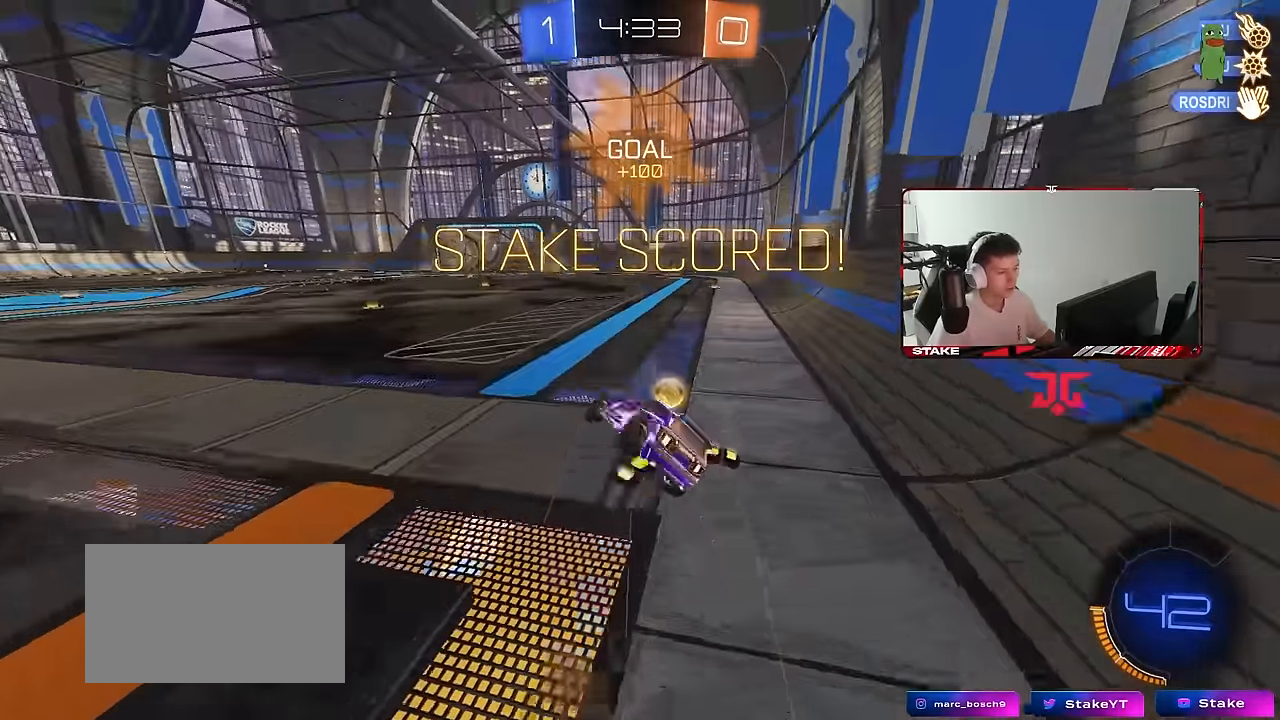
{"keys": ["d", "s", "shift"], "mouse": [], "mouse_move": "still", "events": [[83, "mouse_right", "up"], [167, "mouse_left", "up"], [333, "s", "up"], [367, "s", "down"]]}
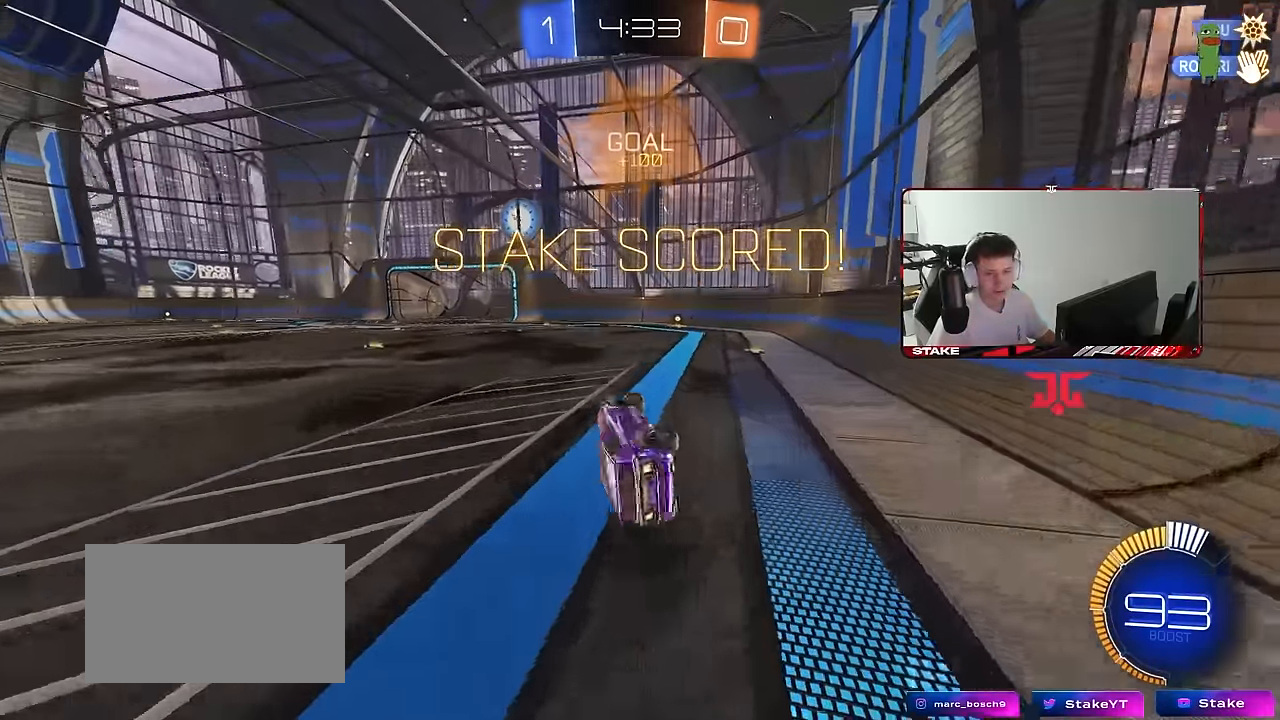
{"keys": [], "mouse": [], "mouse_move": "still", "events": [[100, "s", "up"], [100, "shift", "up"], [200, "d", "up"], [250, "w", "down"], [300, "d", "down"], [383, "d", "up"], [383, "w", "up"]]}
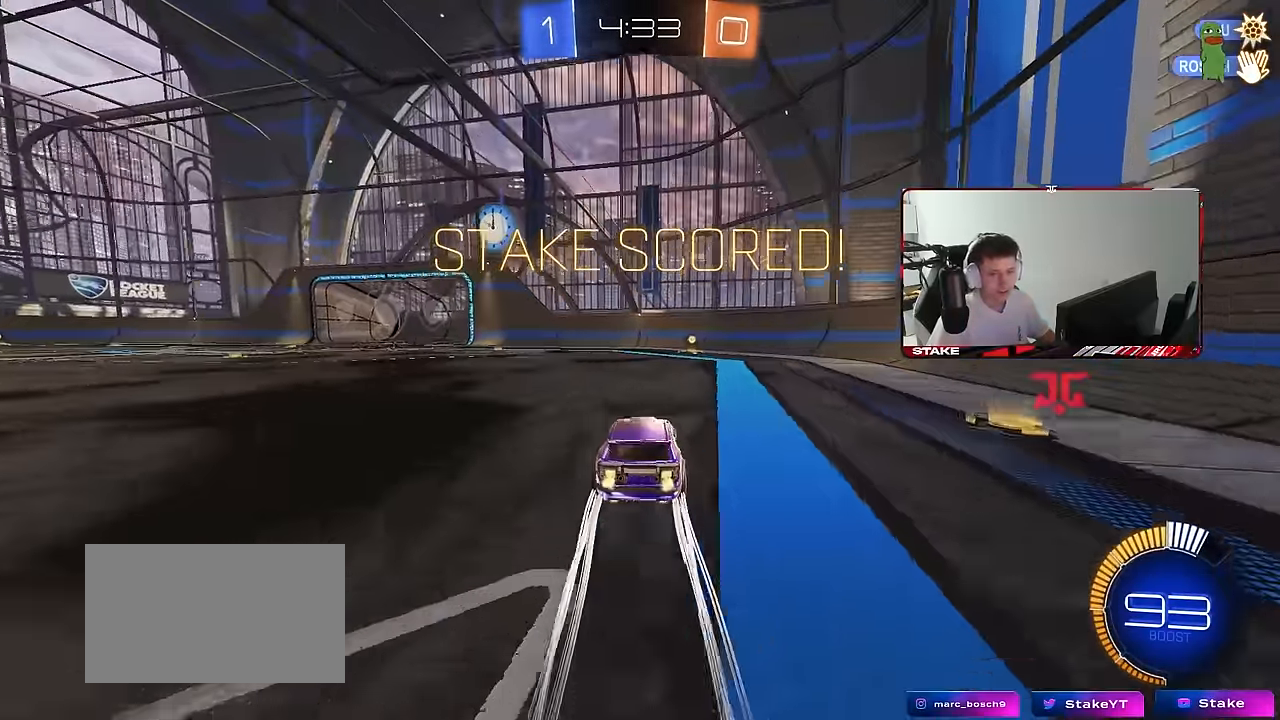
{"keys": [], "mouse": [], "mouse_move": "still", "events": []}
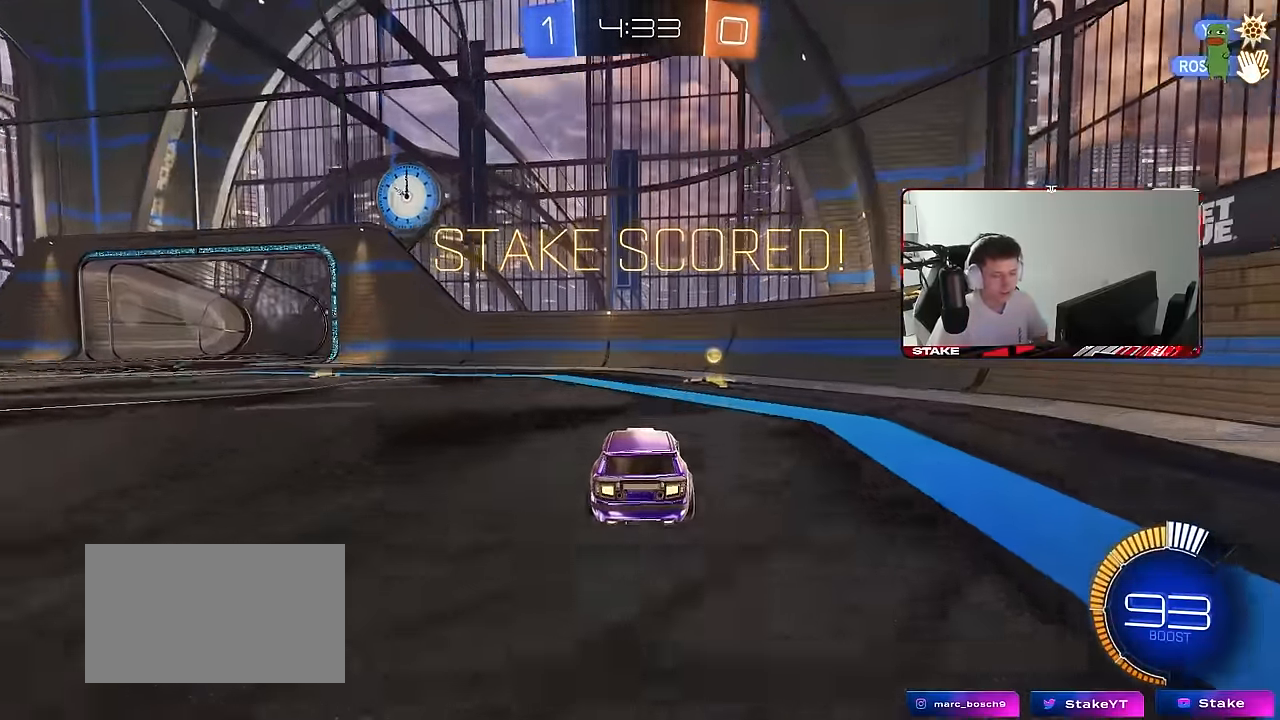
{"keys": [], "mouse": [], "mouse_move": "still", "events": []}
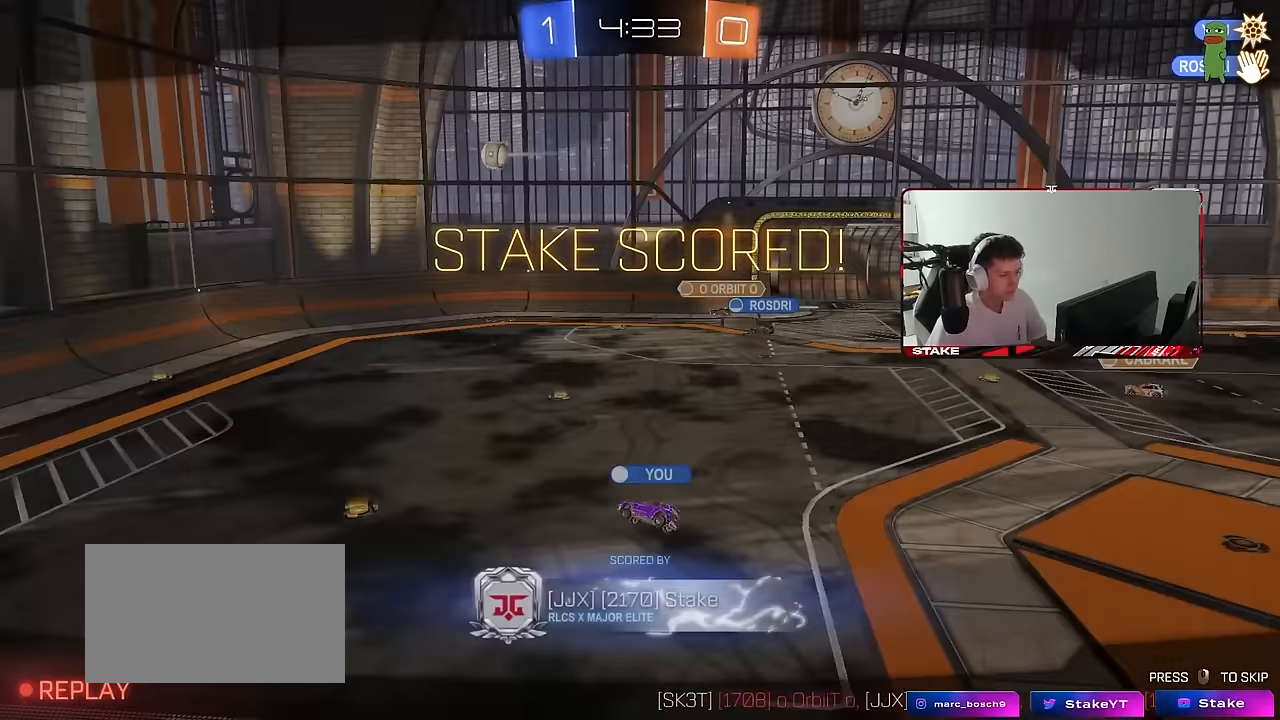
{"keys": [], "mouse": [], "mouse_move": "still", "events": []}
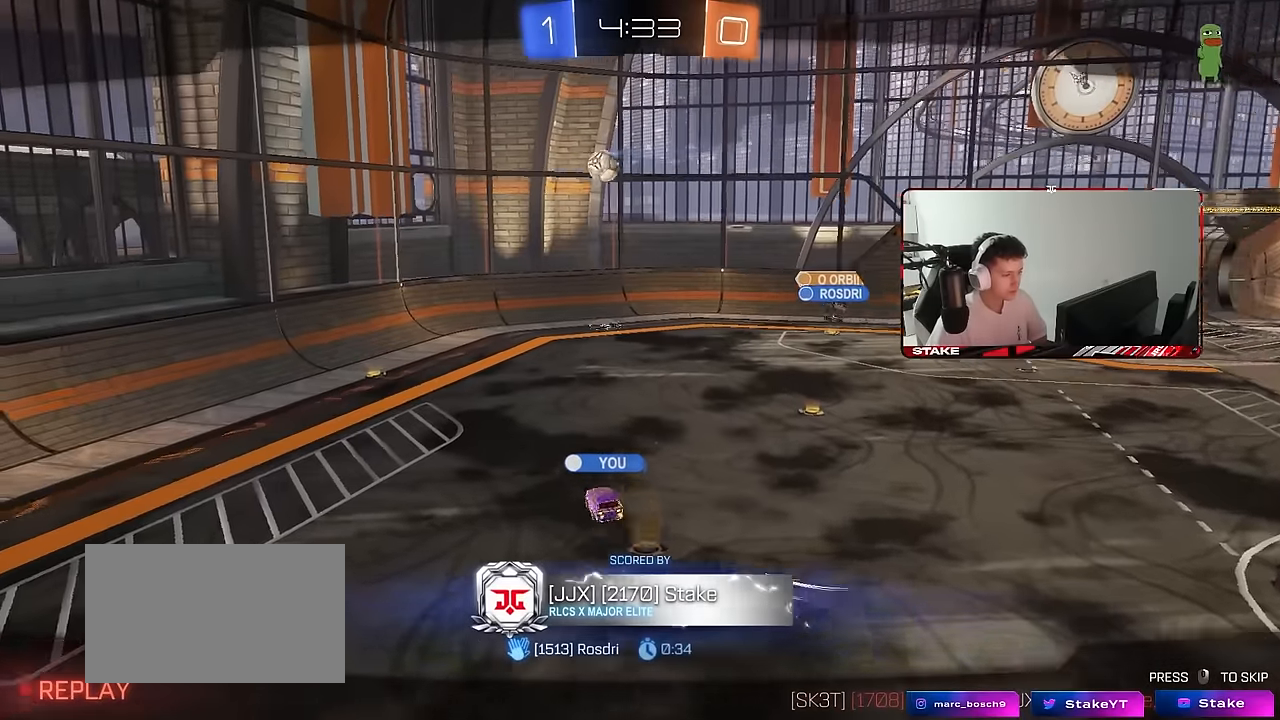
{"keys": [], "mouse": [], "mouse_move": "still", "events": []}
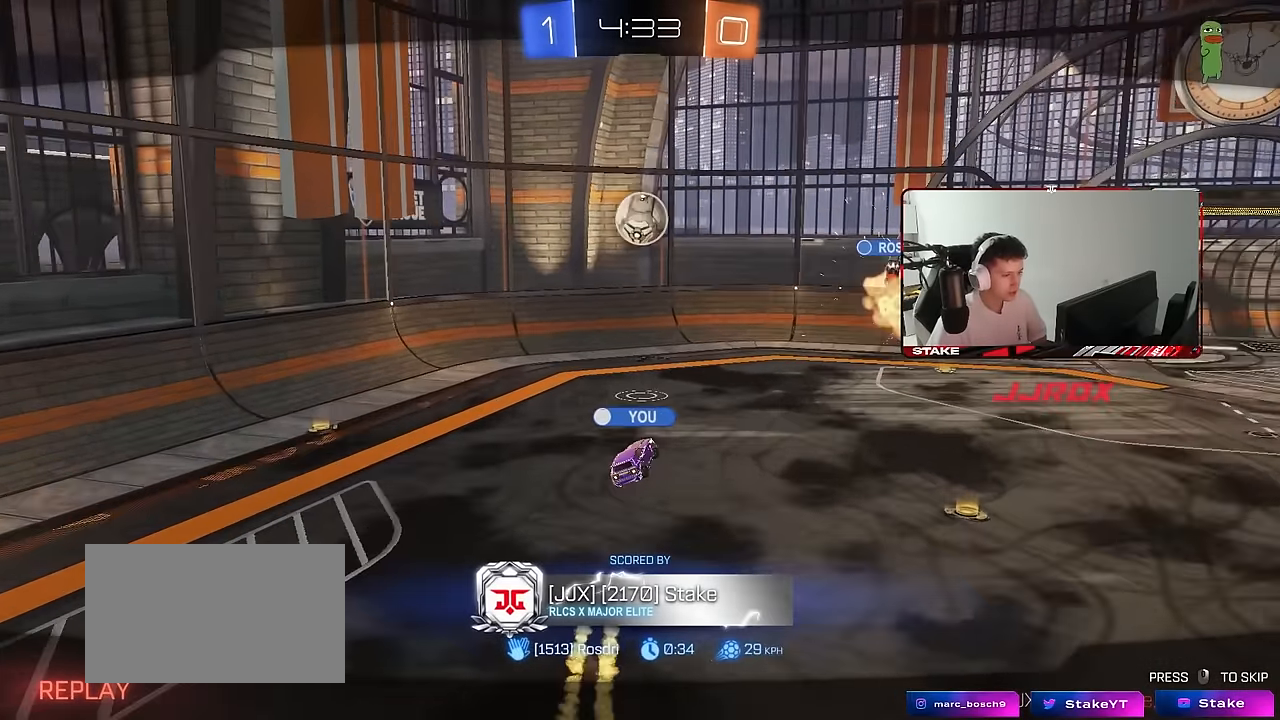
{"keys": [], "mouse": [], "mouse_move": "still", "events": []}
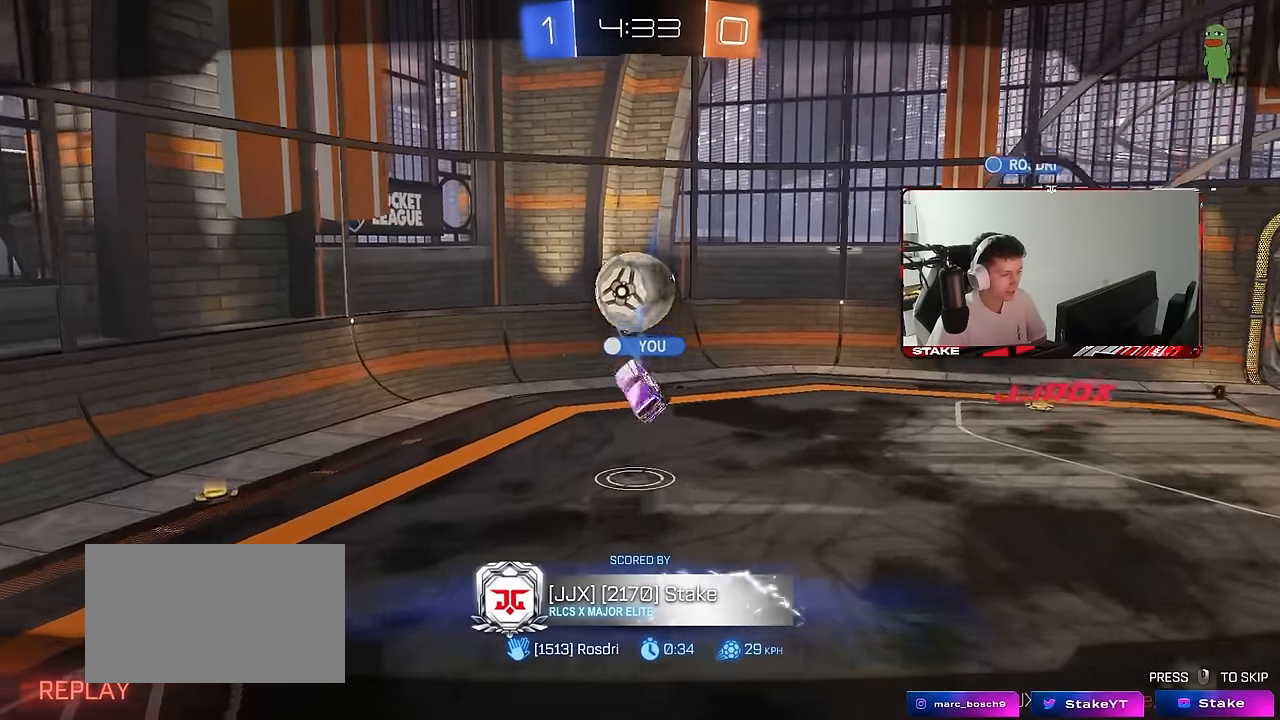
{"keys": [], "mouse": [], "mouse_move": "still", "events": []}
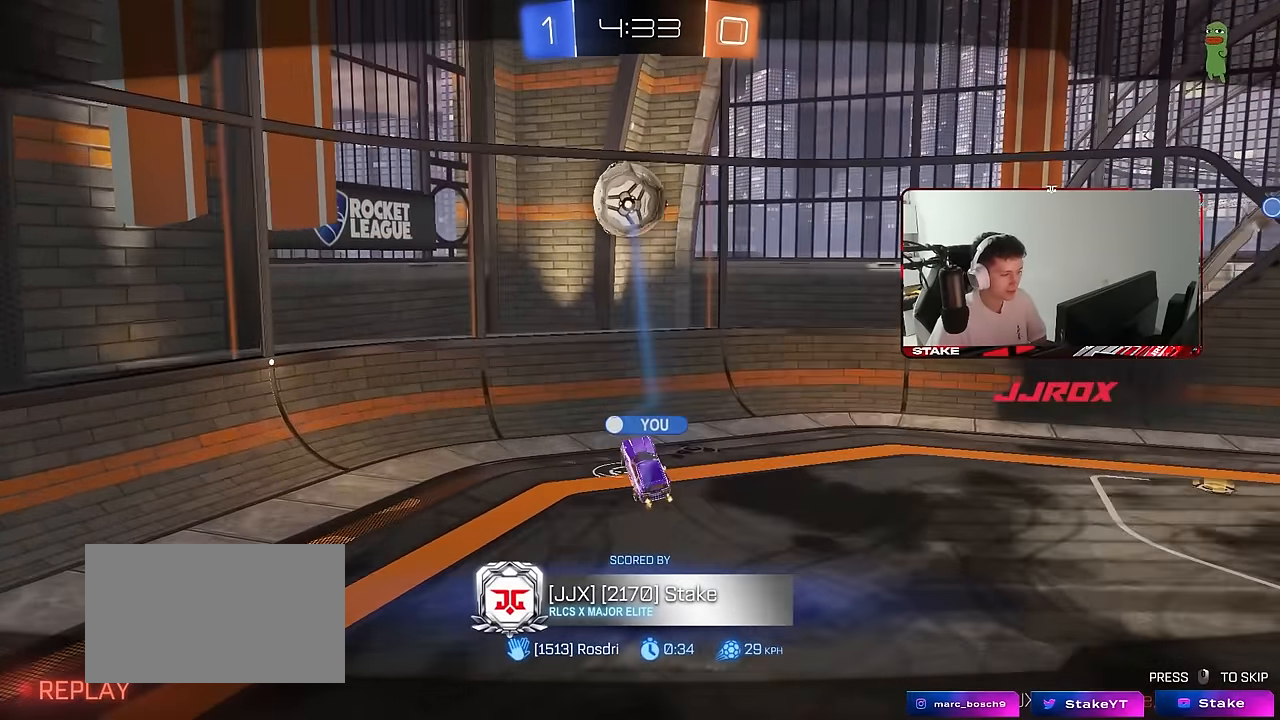
{"keys": [], "mouse": [], "mouse_move": "still", "events": []}
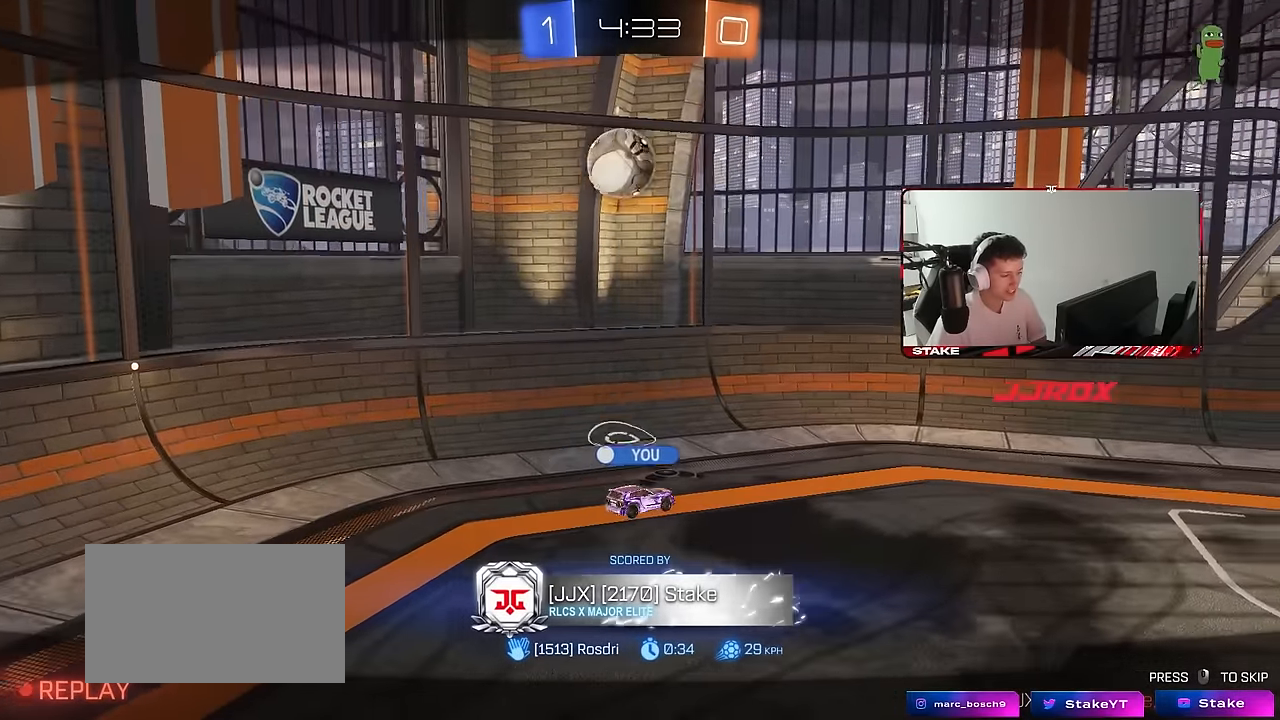
{"keys": [], "mouse": [], "mouse_move": "still", "events": []}
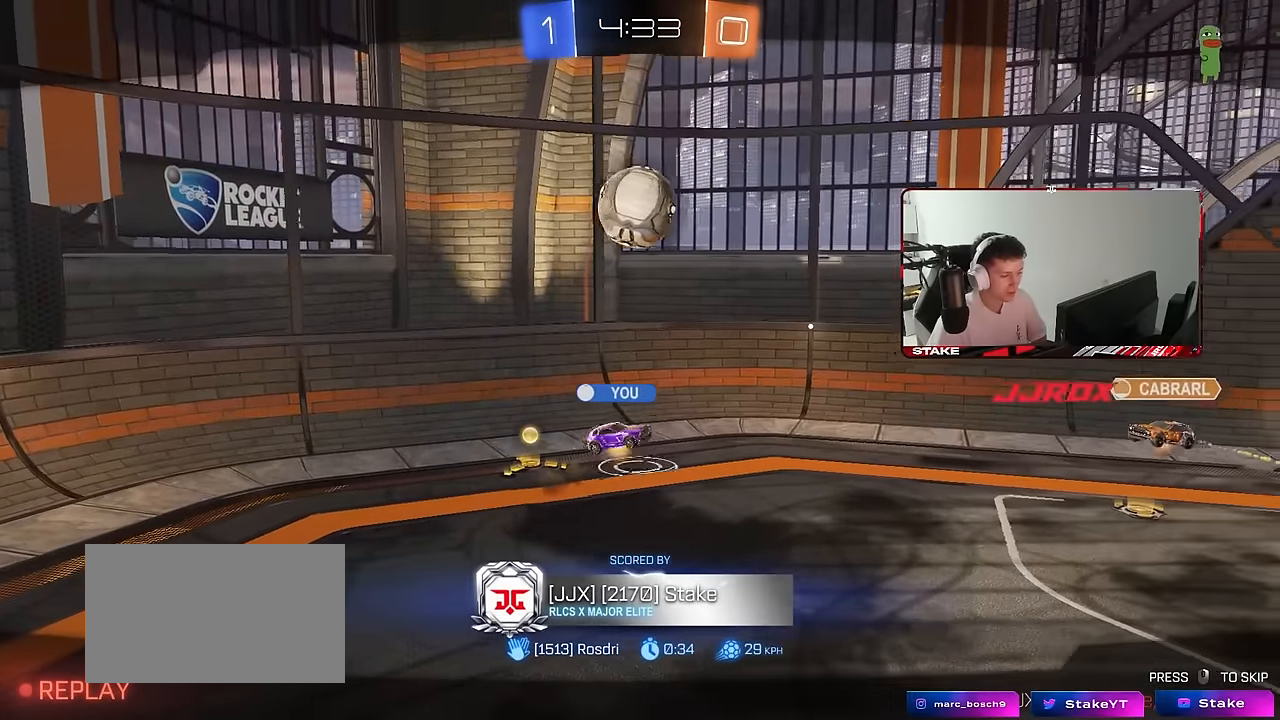
{"keys": [], "mouse": [], "mouse_move": "up-right", "events": []}
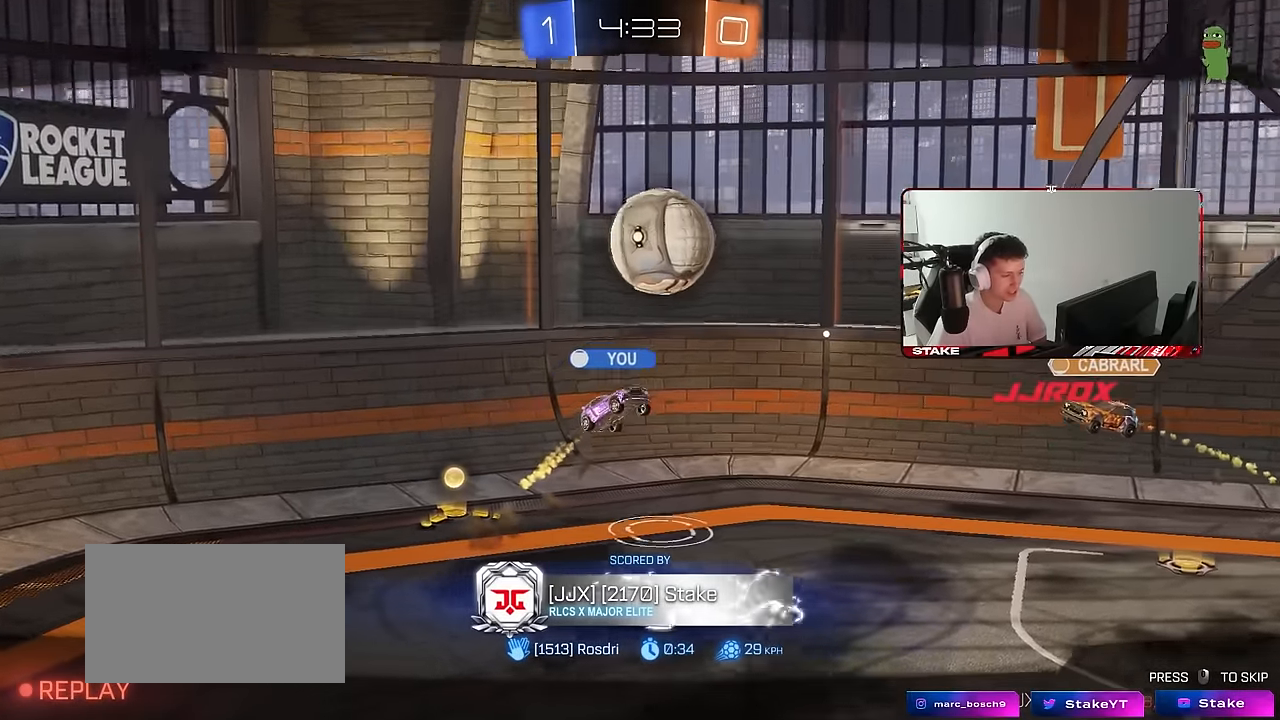
{"keys": [], "mouse": [], "mouse_move": "still", "events": []}
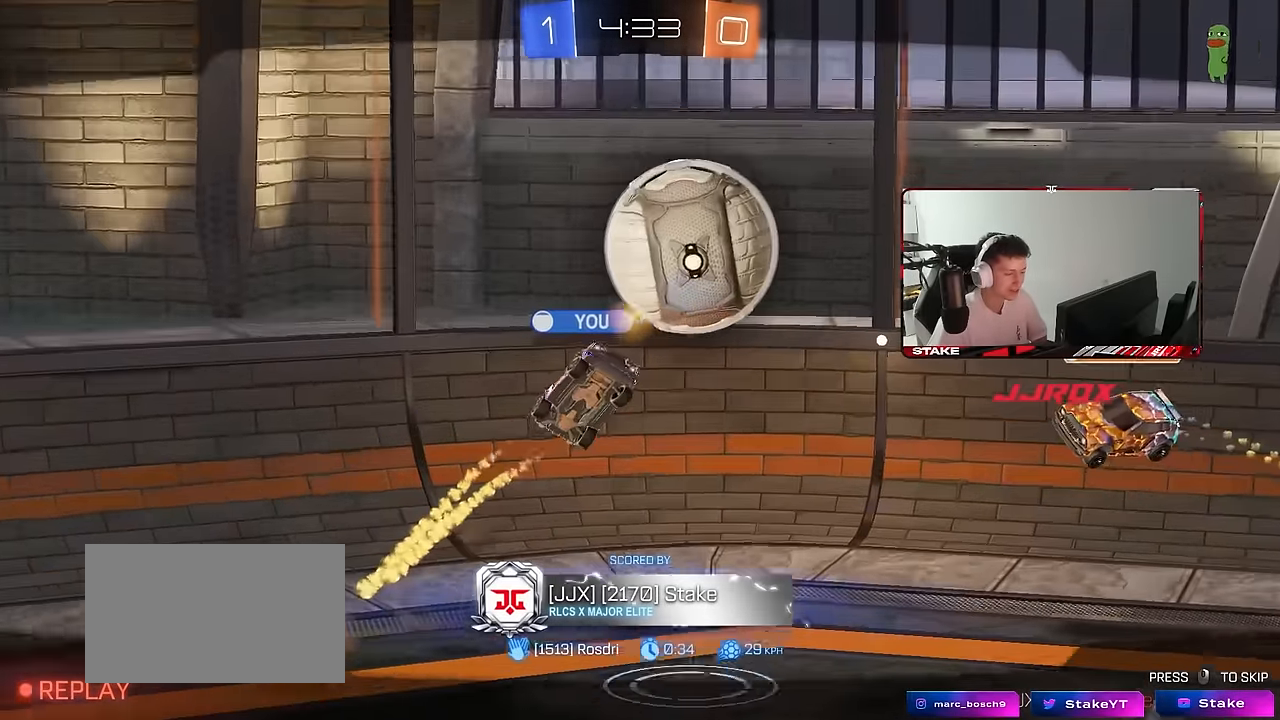
{"keys": [], "mouse": [], "mouse_move": "still", "events": []}
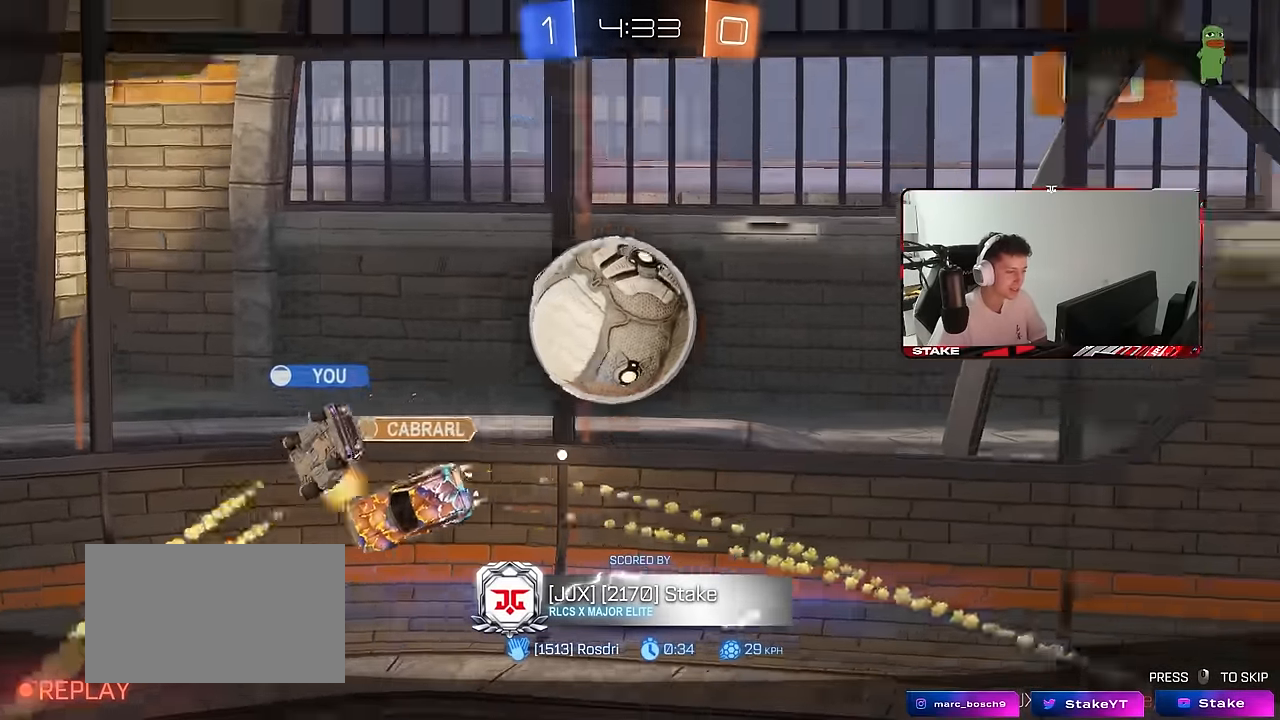
{"keys": [], "mouse": [], "mouse_move": "still", "events": []}
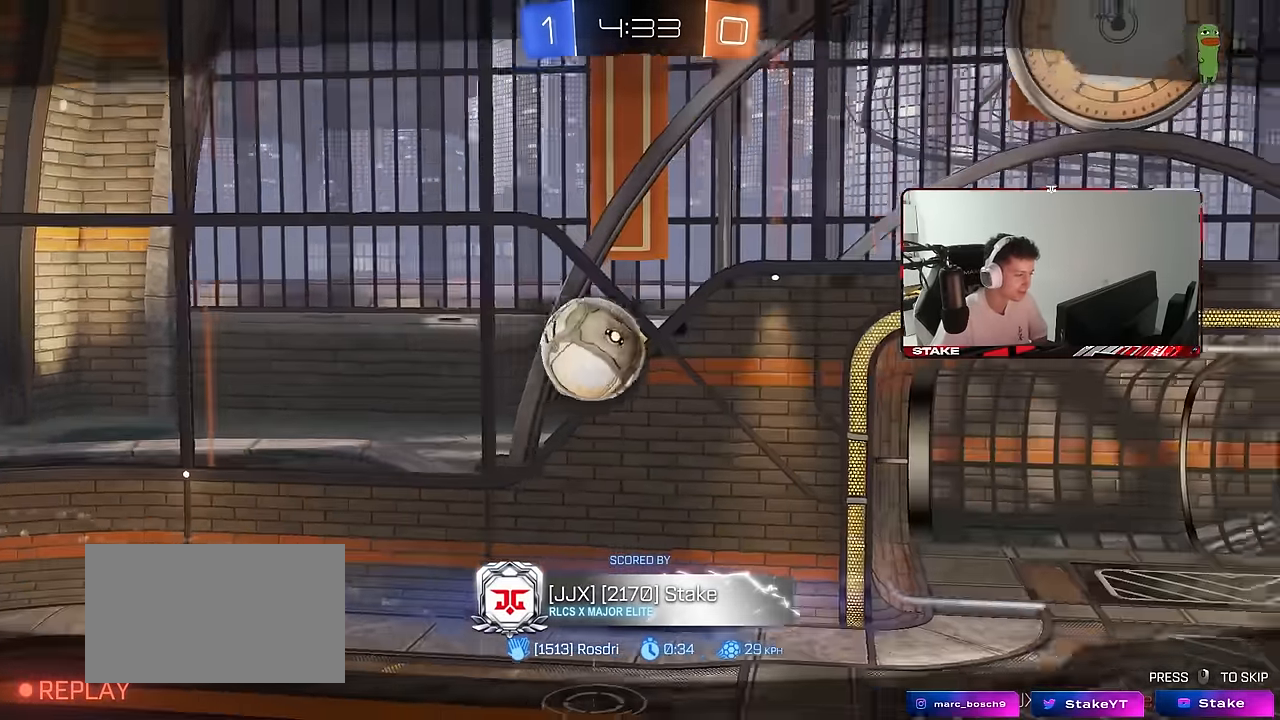
{"keys": [], "mouse": ["right"], "mouse_move": "still", "events": [[450, "mouse_right", "down"]]}